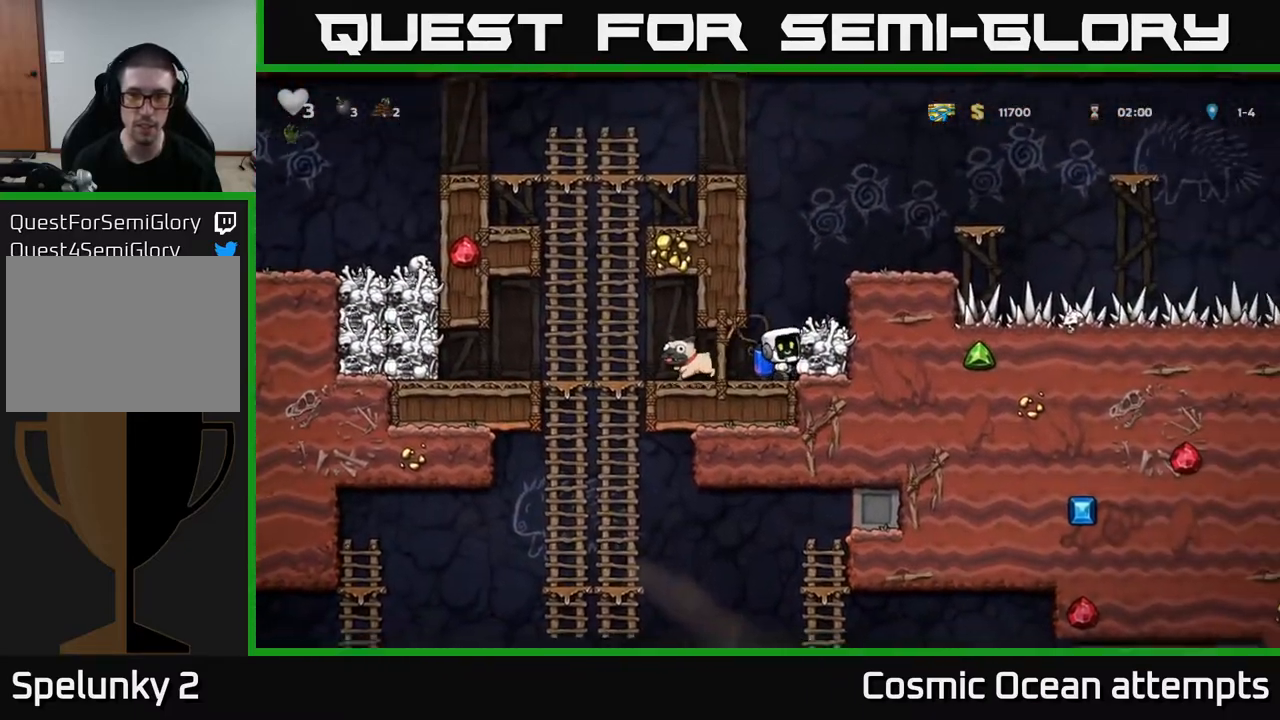
Gameplay with a controller (Xbox layout); each line is a JSON object with the inputs held at the frame after it. "events" lists button and stick changes between this image and that frame as [ms after this image, input, new state], when the widget could be followed in between. Not read: left_stick.
{"buttons": ["DPAD_RIGHT"], "right_stick": "center", "events": [[50, "X", "up"], [383, "DPAD_RIGHT", "down"]]}
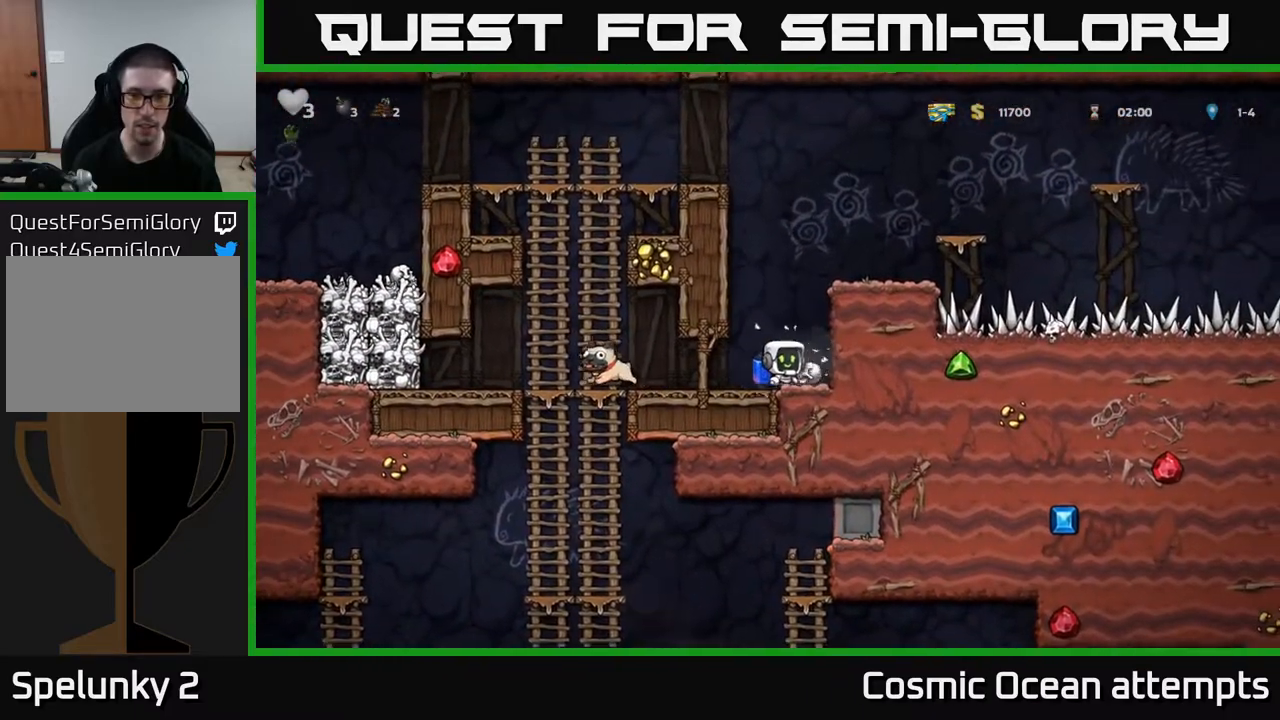
{"buttons": ["DPAD_LEFT"], "right_stick": "center", "events": [[33, "DPAD_DOWN", "down"], [50, "DPAD_RIGHT", "up"], [100, "X", "down"], [167, "DPAD_DOWN", "up"], [200, "DPAD_LEFT", "down"], [200, "X", "up"]]}
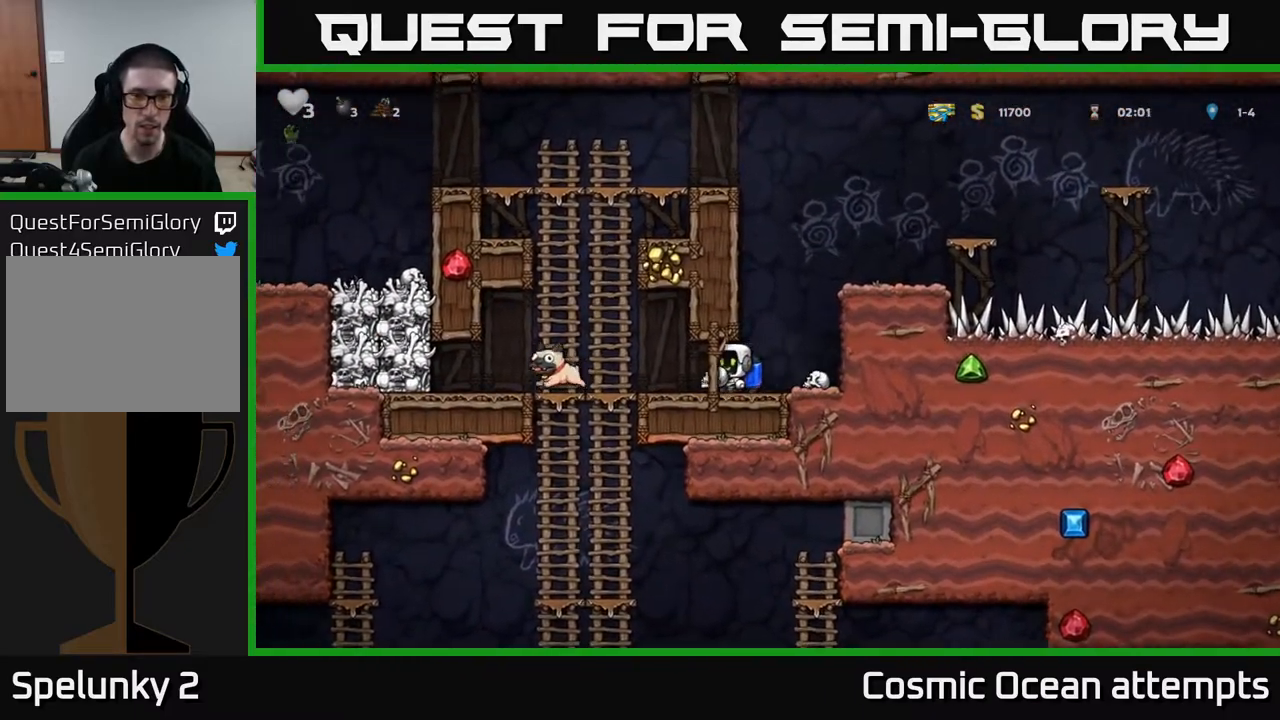
{"buttons": [], "right_stick": "center", "events": [[200, "DPAD_DOWN", "down"], [217, "DPAD_LEFT", "up"], [267, "A", "down"], [367, "A", "up"], [383, "DPAD_DOWN", "up"]]}
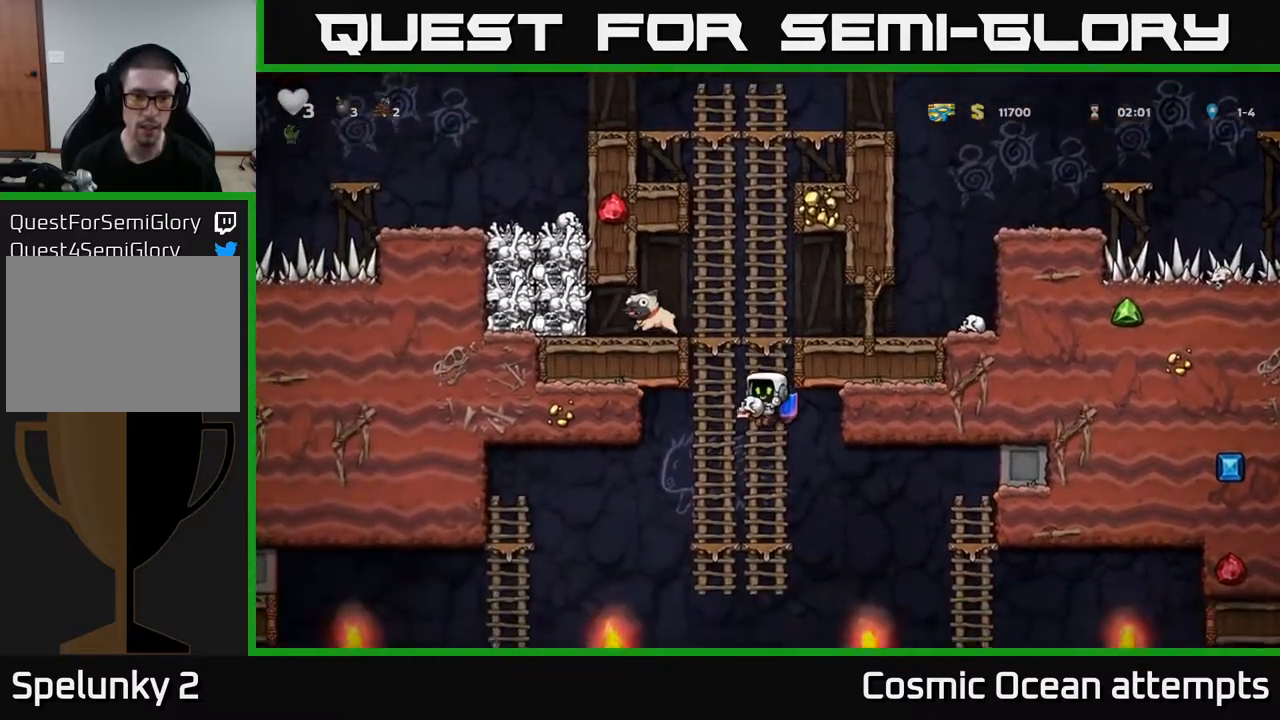
{"buttons": [], "right_stick": "center", "events": [[100, "DPAD_LEFT", "down"], [183, "A", "down"], [250, "A", "up"], [333, "DPAD_LEFT", "up"]]}
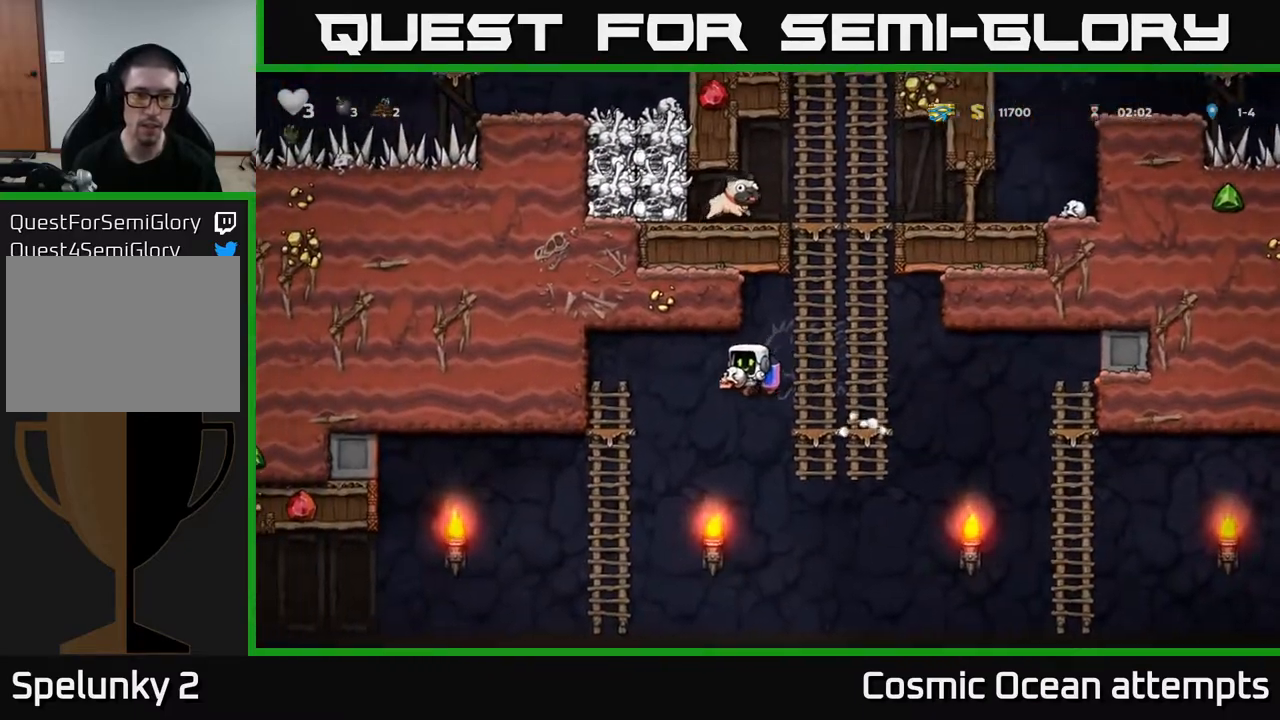
{"buttons": ["DPAD_LEFT"], "right_stick": "center", "events": [[100, "DPAD_LEFT", "down"], [400, "A", "down"], [483, "A", "up"]]}
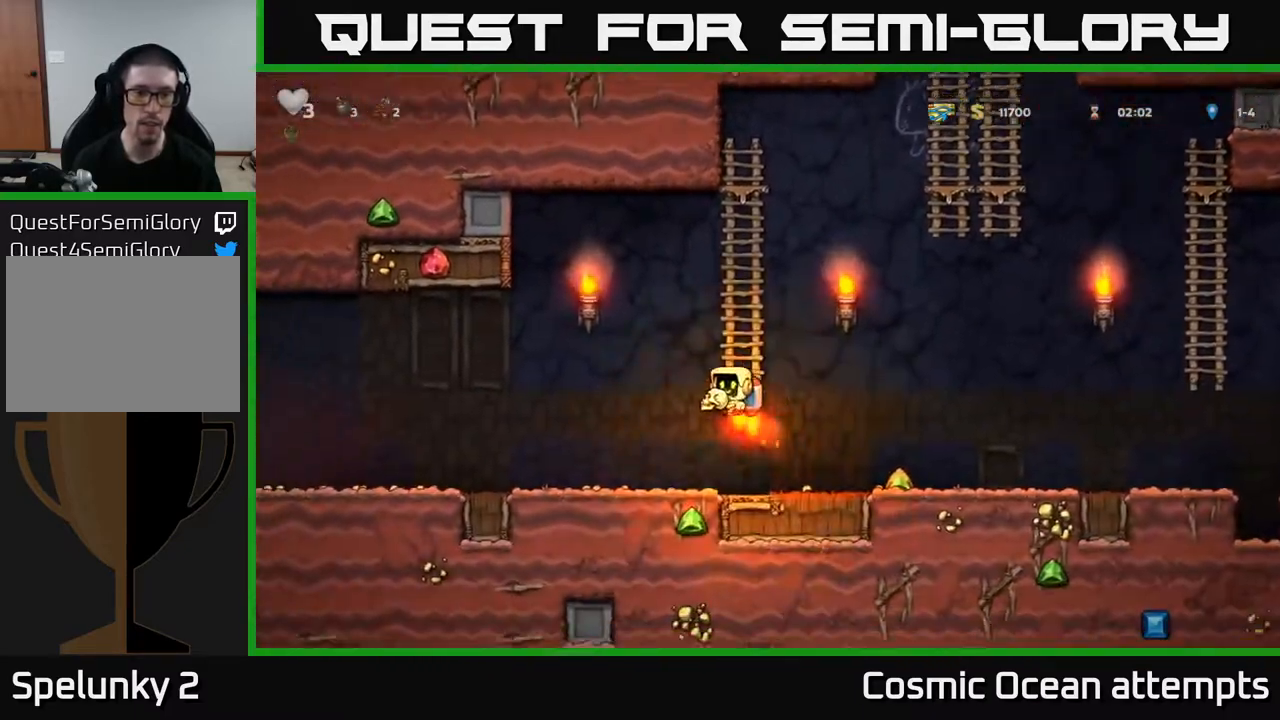
{"buttons": ["DPAD_LEFT"], "right_stick": "center", "events": []}
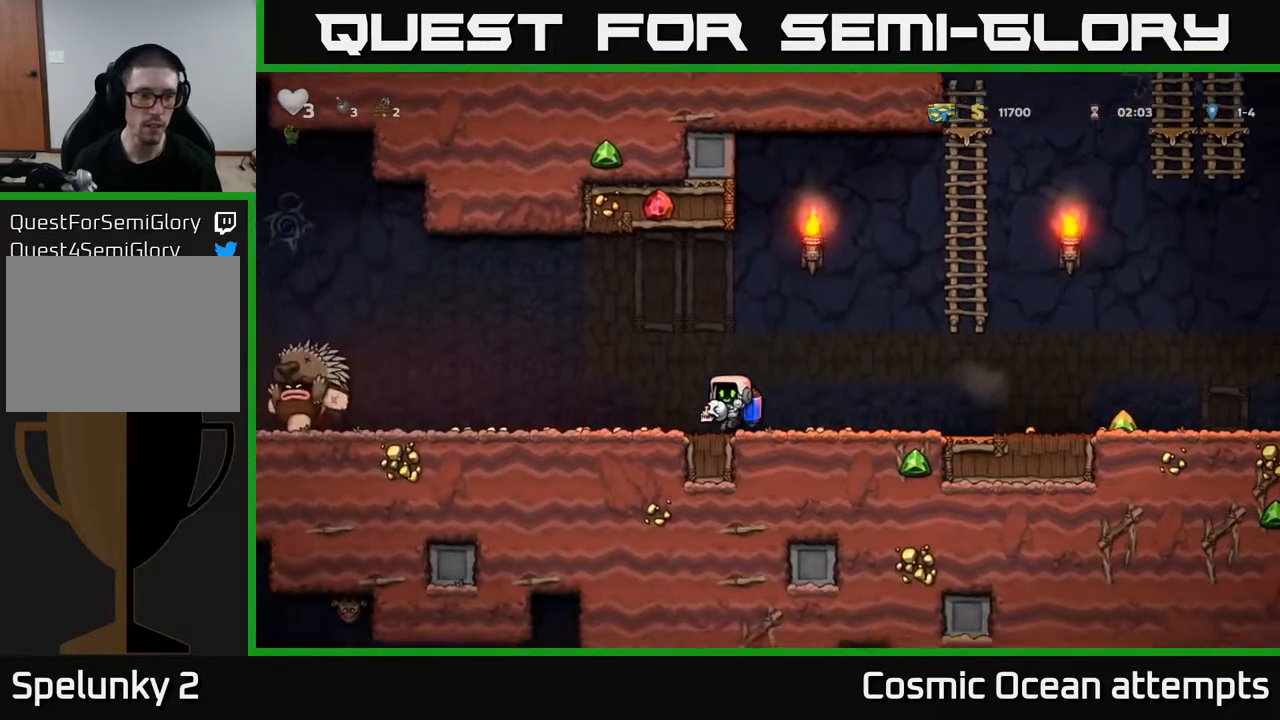
{"buttons": ["DPAD_RIGHT"], "right_stick": "center", "events": [[283, "X", "down"], [367, "X", "up"], [417, "DPAD_LEFT", "up"], [450, "DPAD_RIGHT", "down"]]}
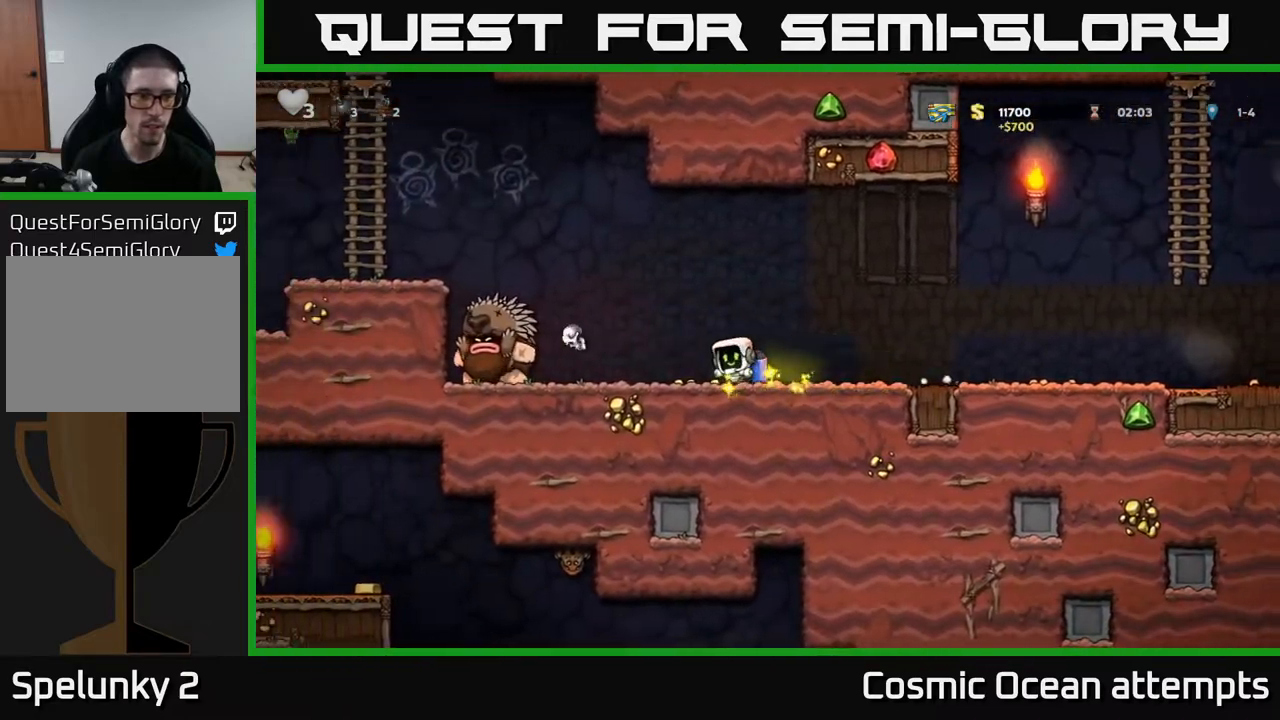
{"buttons": ["DPAD_RIGHT"], "right_stick": "center", "events": []}
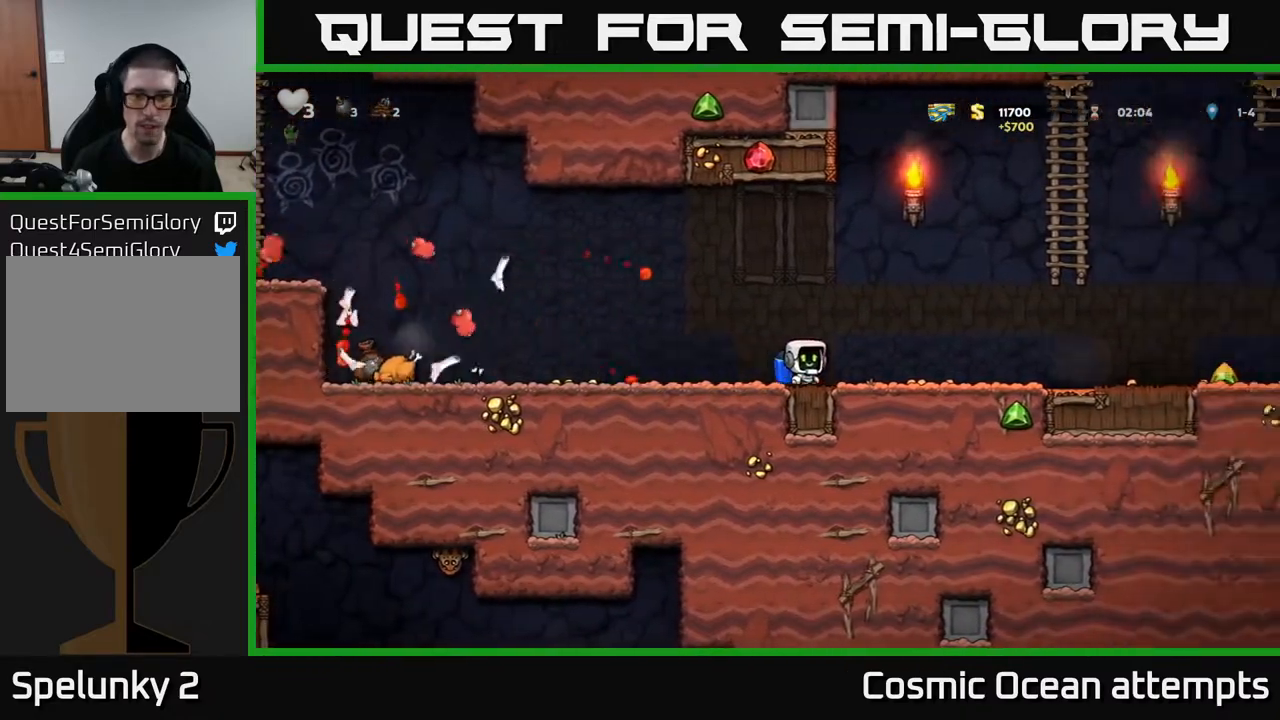
{"buttons": ["DPAD_RIGHT"], "right_stick": "center", "events": []}
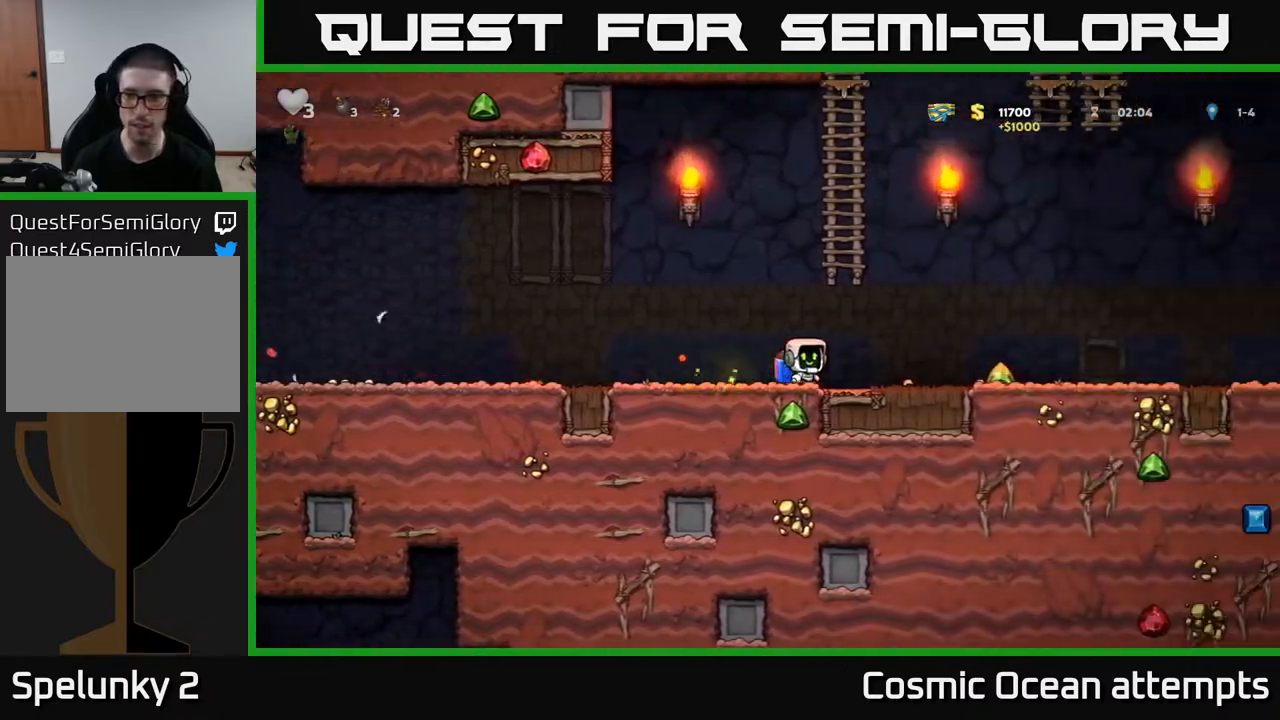
{"buttons": ["A"], "right_stick": "center", "events": [[483, "A", "down"], [483, "DPAD_RIGHT", "up"]]}
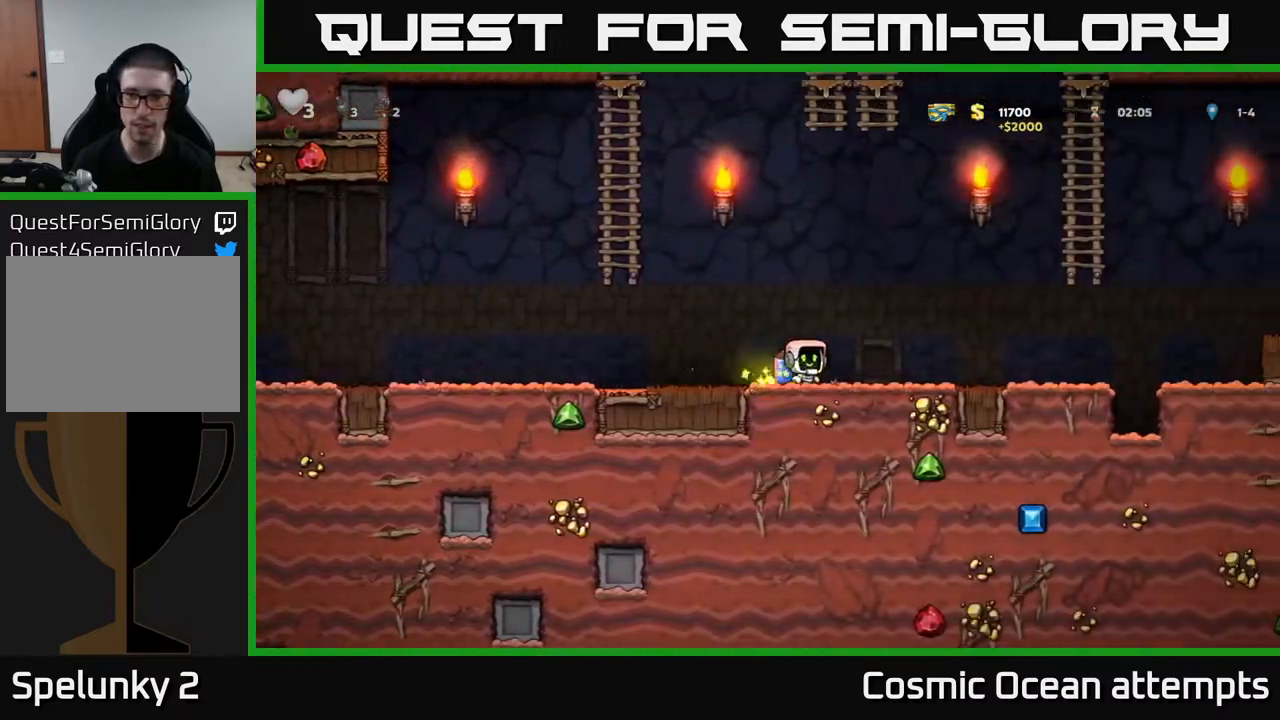
{"buttons": ["A", "DPAD_UP", "DPAD_LEFT"], "right_stick": "center", "events": [[17, "DPAD_LEFT", "down"], [67, "A", "up"], [117, "A", "down"], [433, "DPAD_UP", "down"]]}
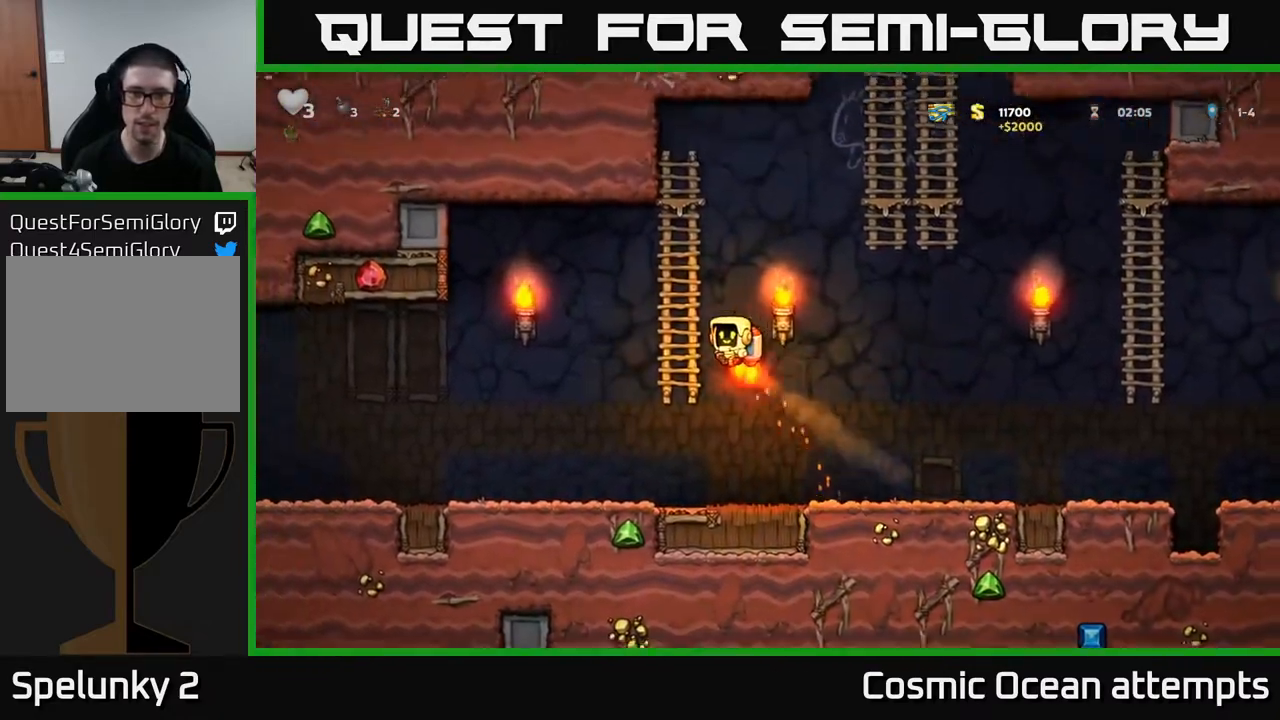
{"buttons": ["A", "DPAD_RIGHT"], "right_stick": "center", "events": [[50, "A", "up"], [50, "DPAD_LEFT", "up"], [350, "A", "down"], [350, "DPAD_RIGHT", "down"], [367, "DPAD_UP", "up"], [467, "A", "up"], [500, "A", "down"]]}
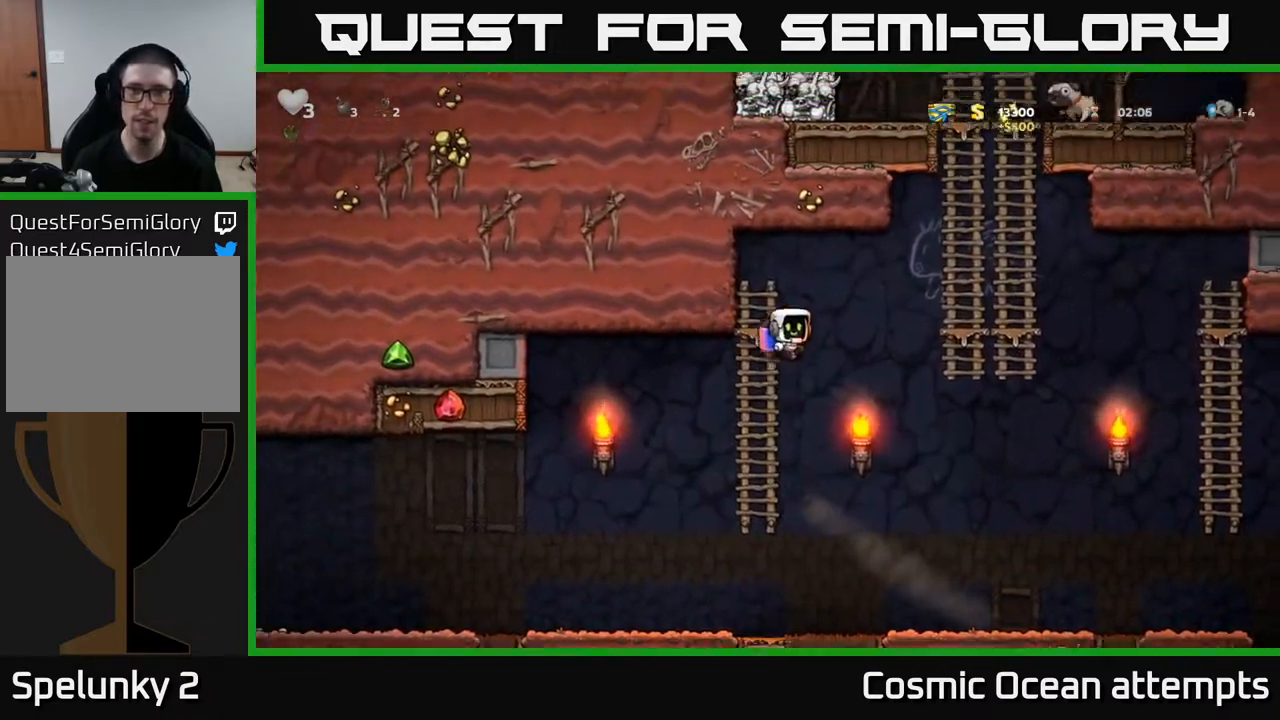
{"buttons": ["DPAD_UP"], "right_stick": "center", "events": [[317, "DPAD_UP", "down"], [333, "DPAD_RIGHT", "up"], [450, "A", "up"]]}
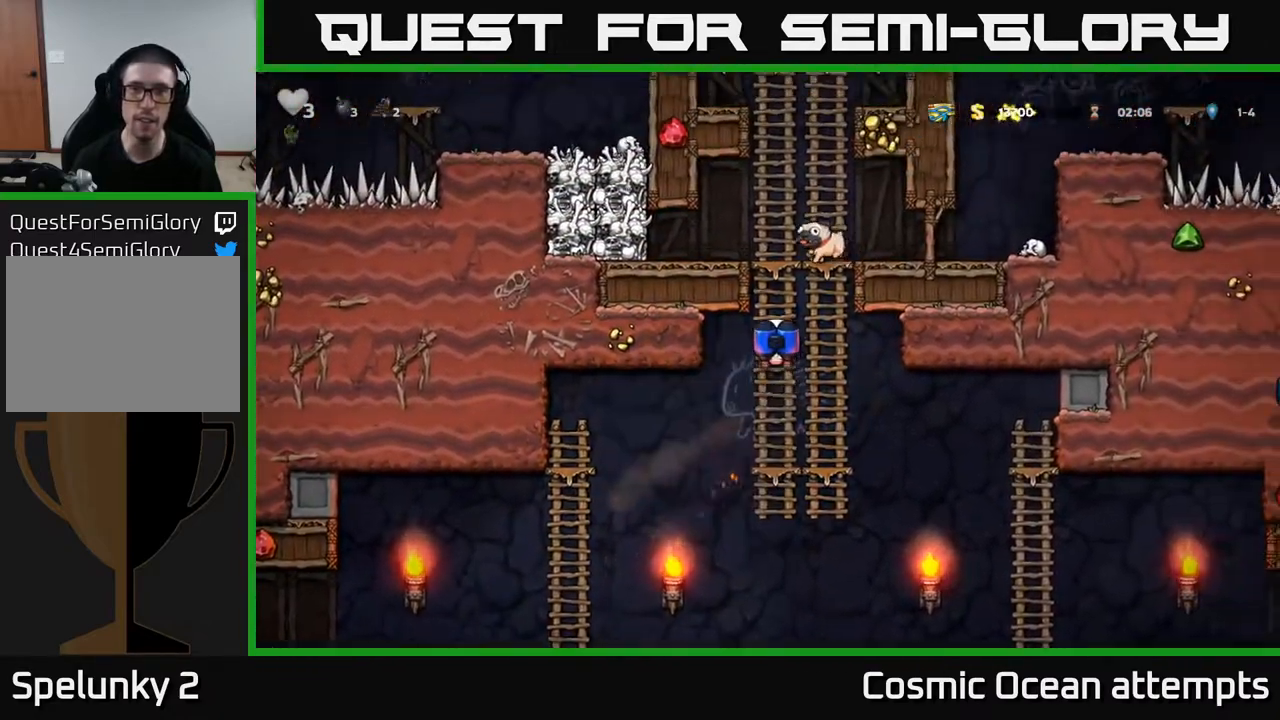
{"buttons": ["DPAD_RIGHT"], "right_stick": "center", "events": [[267, "A", "down"], [300, "DPAD_RIGHT", "down"], [300, "DPAD_UP", "up"], [383, "A", "up"]]}
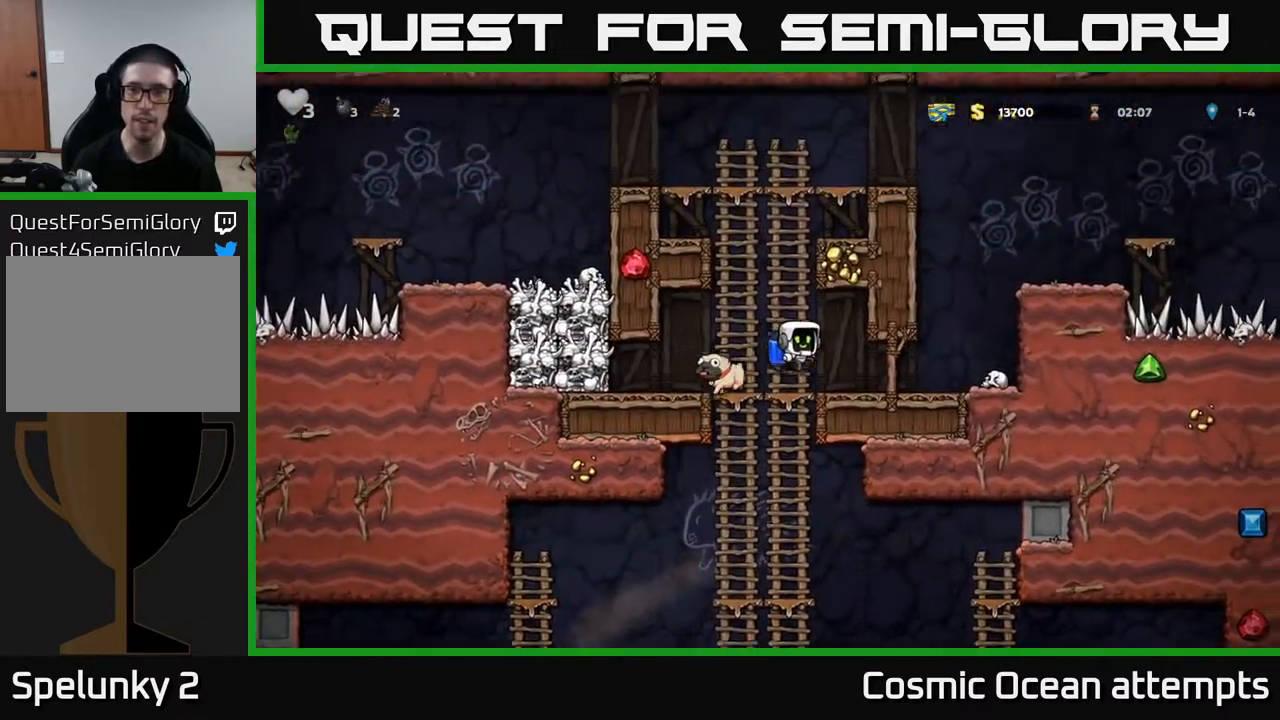
{"buttons": ["A", "DPAD_RIGHT"], "right_stick": "center", "events": [[17, "DPAD_RIGHT", "up"], [233, "DPAD_RIGHT", "down"], [450, "A", "down"]]}
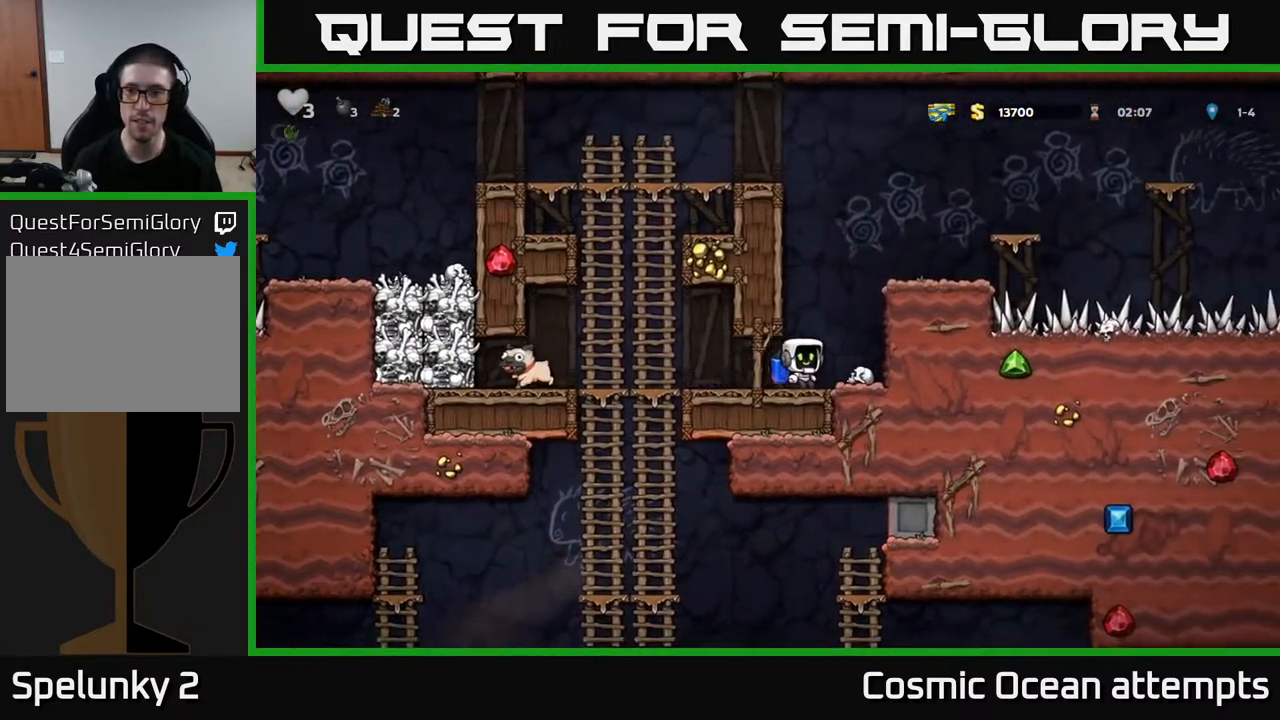
{"buttons": ["A", "DPAD_RIGHT"], "right_stick": "center", "events": [[17, "A", "up"], [83, "DPAD_RIGHT", "up"], [100, "A", "down"], [400, "DPAD_RIGHT", "down"]]}
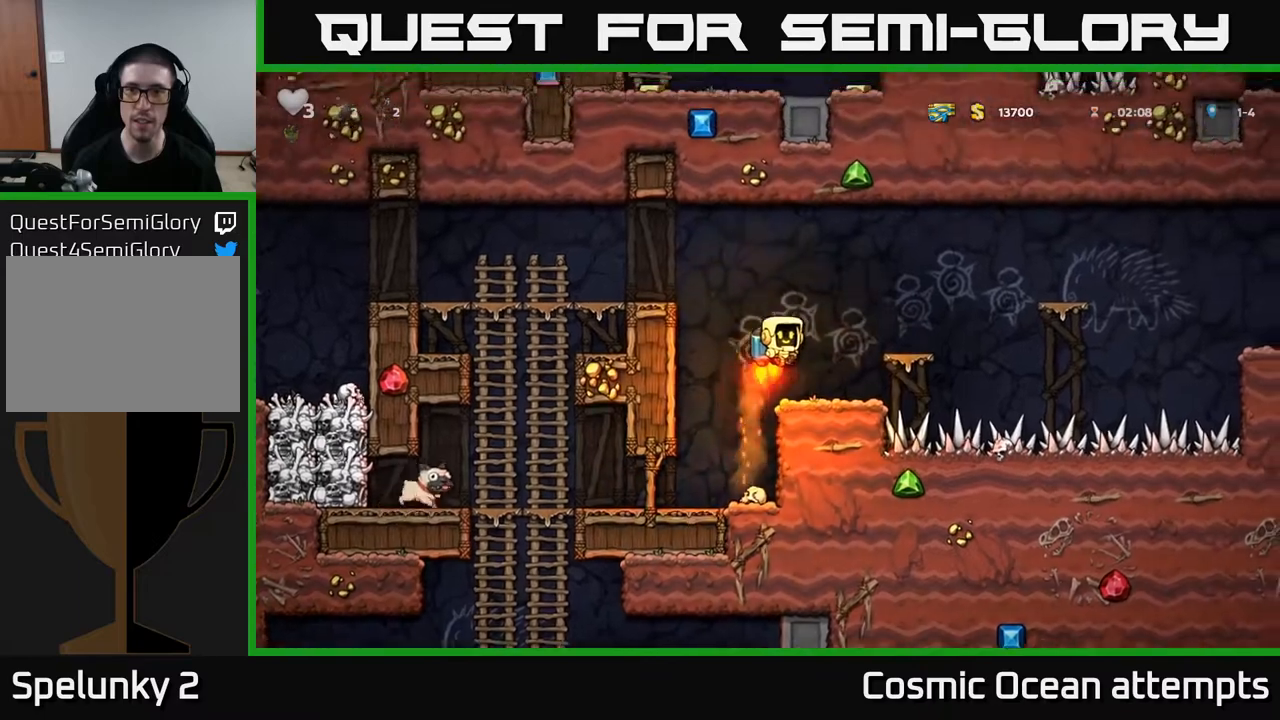
{"buttons": ["DPAD_RIGHT"], "right_stick": "center", "events": [[333, "A", "up"]]}
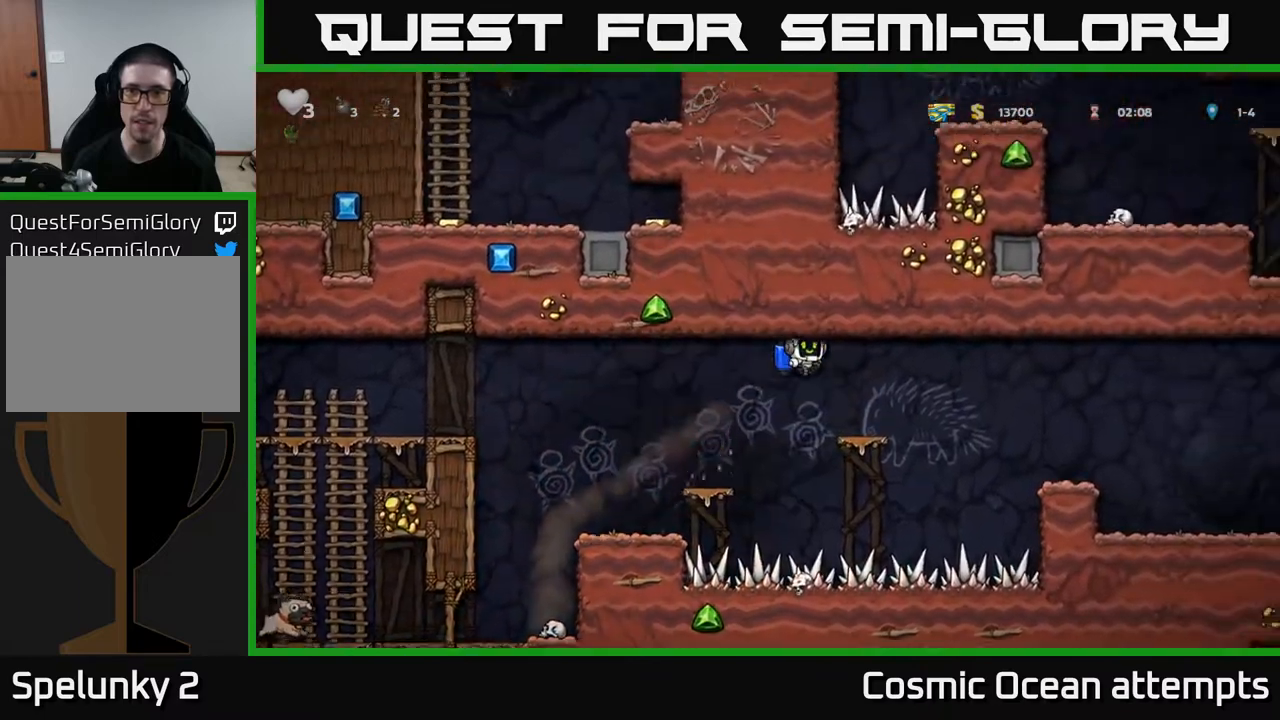
{"buttons": [], "right_stick": "center", "events": [[83, "DPAD_RIGHT", "up"], [200, "A", "down"], [367, "A", "up"]]}
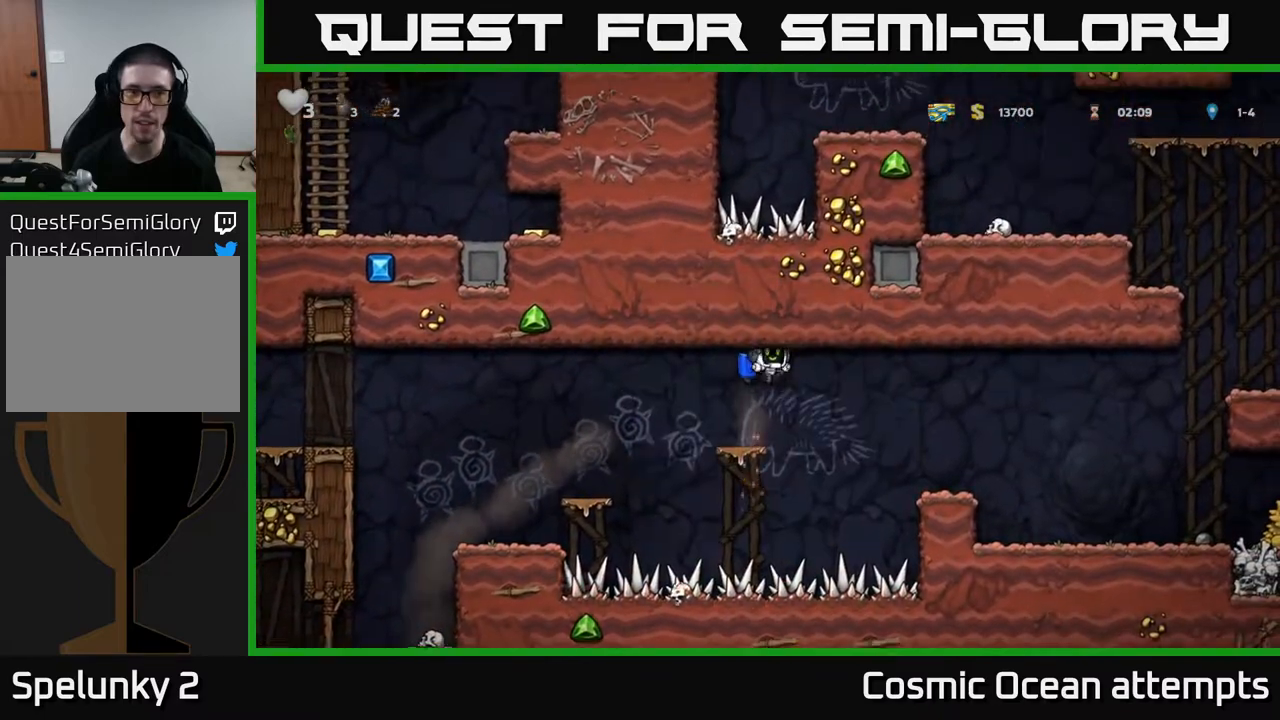
{"buttons": ["DPAD_RIGHT"], "right_stick": "center", "events": [[33, "DPAD_LEFT", "down"], [100, "DPAD_LEFT", "up"], [300, "DPAD_RIGHT", "down"], [333, "A", "down"], [467, "A", "up"]]}
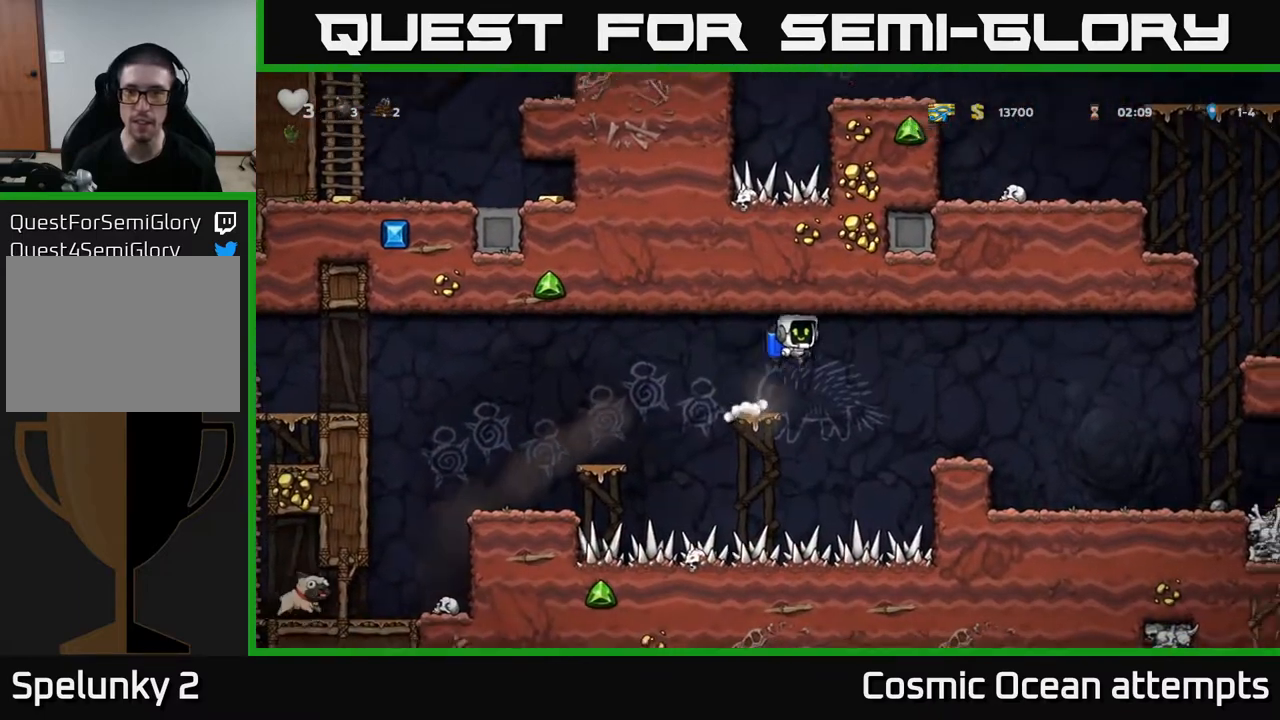
{"buttons": ["A", "DPAD_RIGHT"], "right_stick": "center", "events": [[300, "A", "down"], [383, "A", "up"], [467, "A", "down"]]}
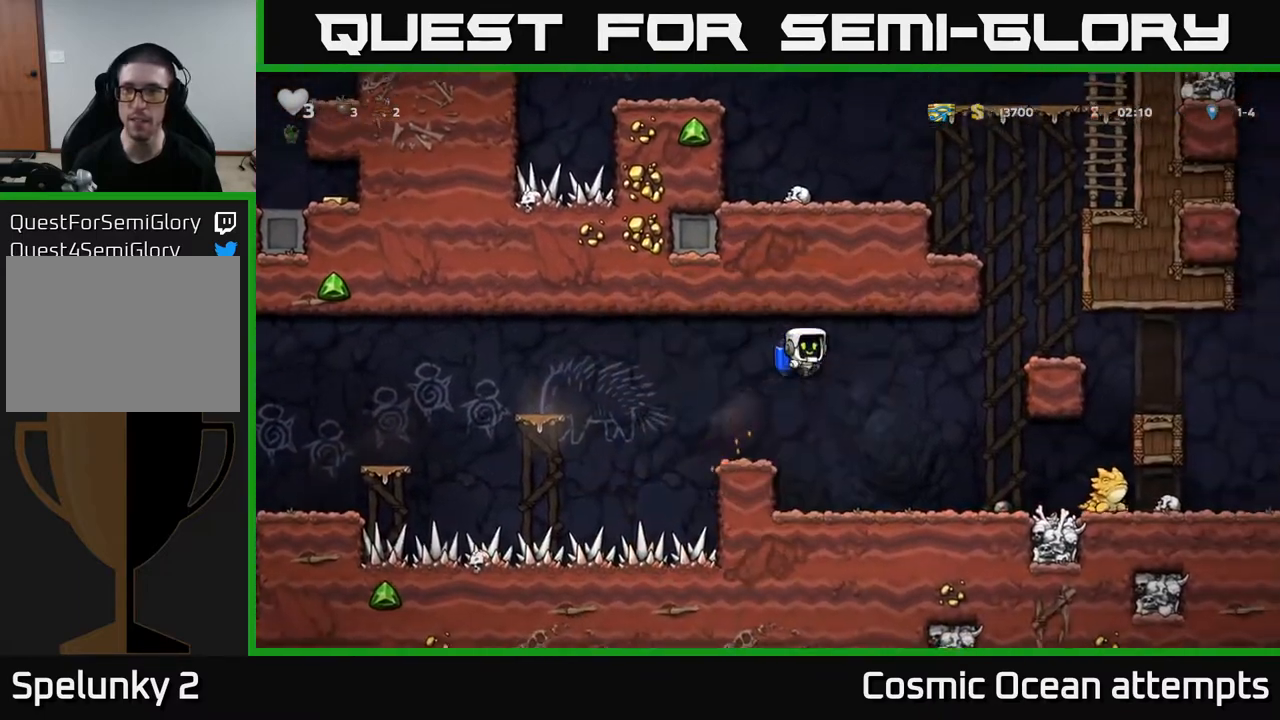
{"buttons": ["A"], "right_stick": "center", "events": [[33, "A", "up"], [217, "A", "down"], [300, "A", "up"], [383, "A", "down"], [483, "DPAD_RIGHT", "up"]]}
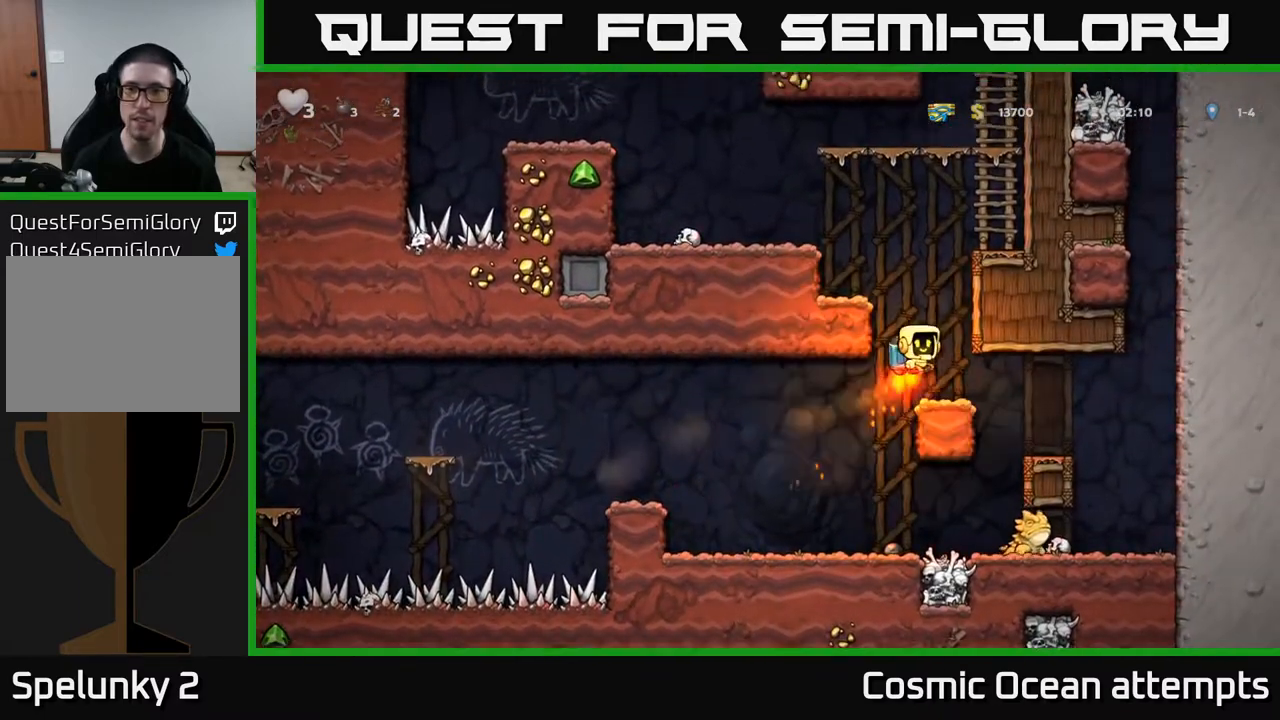
{"buttons": [], "right_stick": "center", "events": [[83, "DPAD_LEFT", "down"], [433, "A", "up"], [483, "DPAD_LEFT", "up"]]}
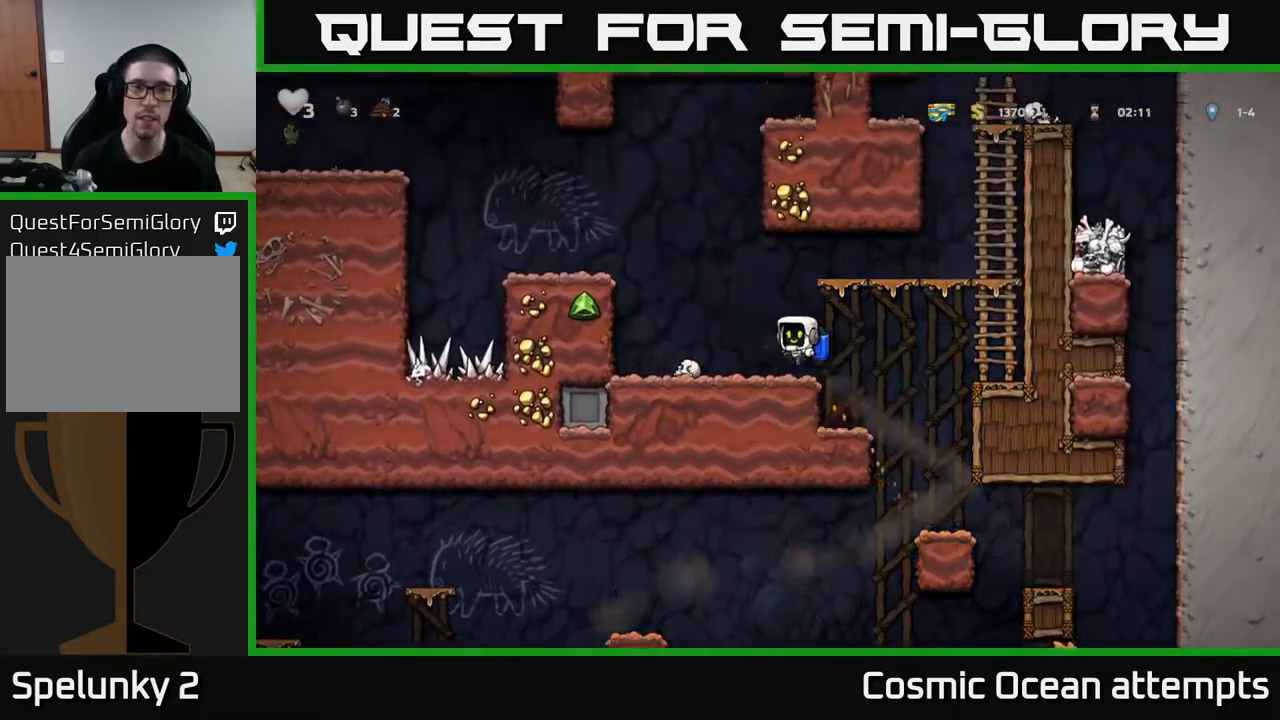
{"buttons": ["DPAD_LEFT"], "right_stick": "center", "events": [[383, "A", "down"], [467, "A", "up"], [467, "DPAD_LEFT", "down"]]}
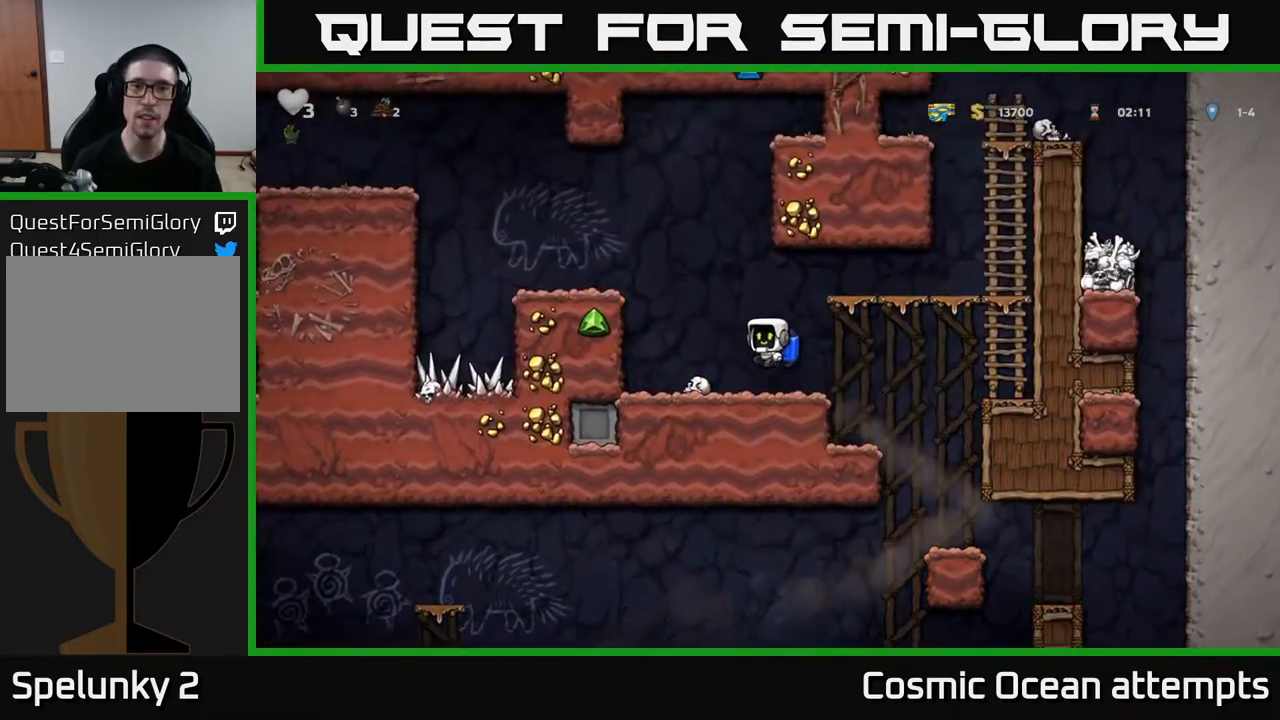
{"buttons": ["A", "DPAD_LEFT"], "right_stick": "center", "events": [[17, "A", "down"]]}
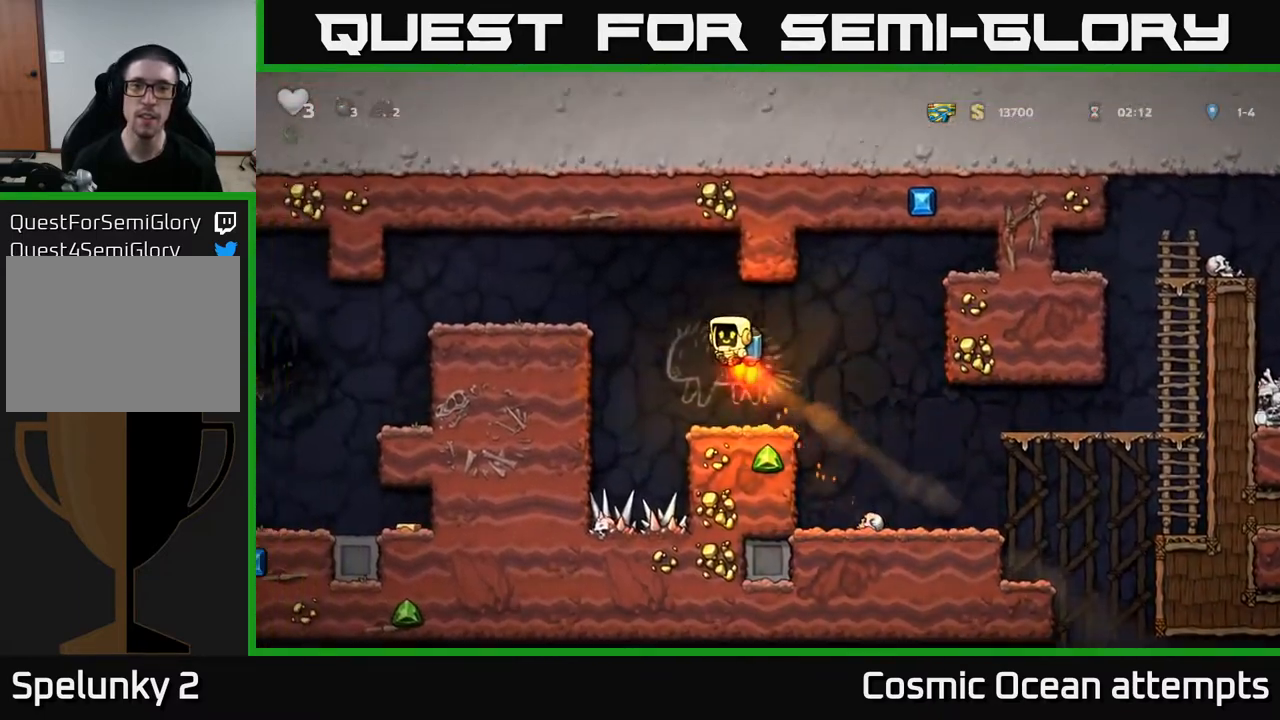
{"buttons": ["DPAD_LEFT"], "right_stick": "center", "events": [[217, "A", "up"]]}
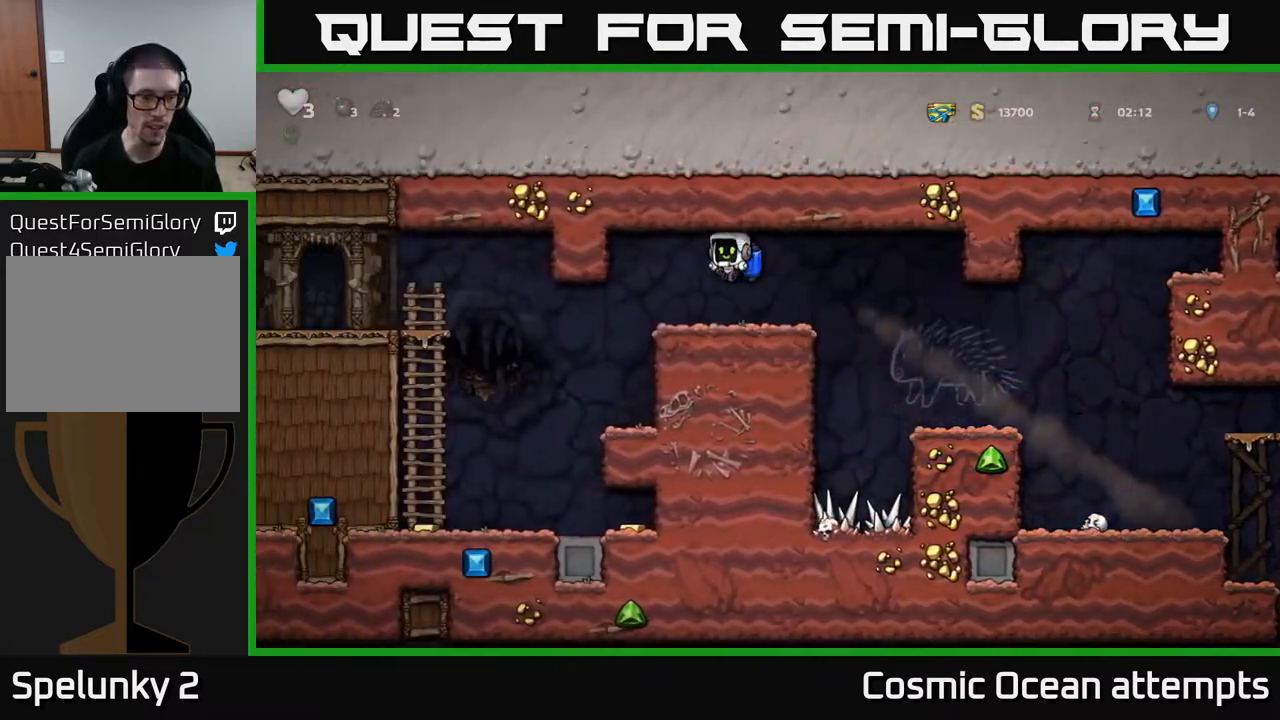
{"buttons": ["DPAD_LEFT"], "right_stick": "center", "events": []}
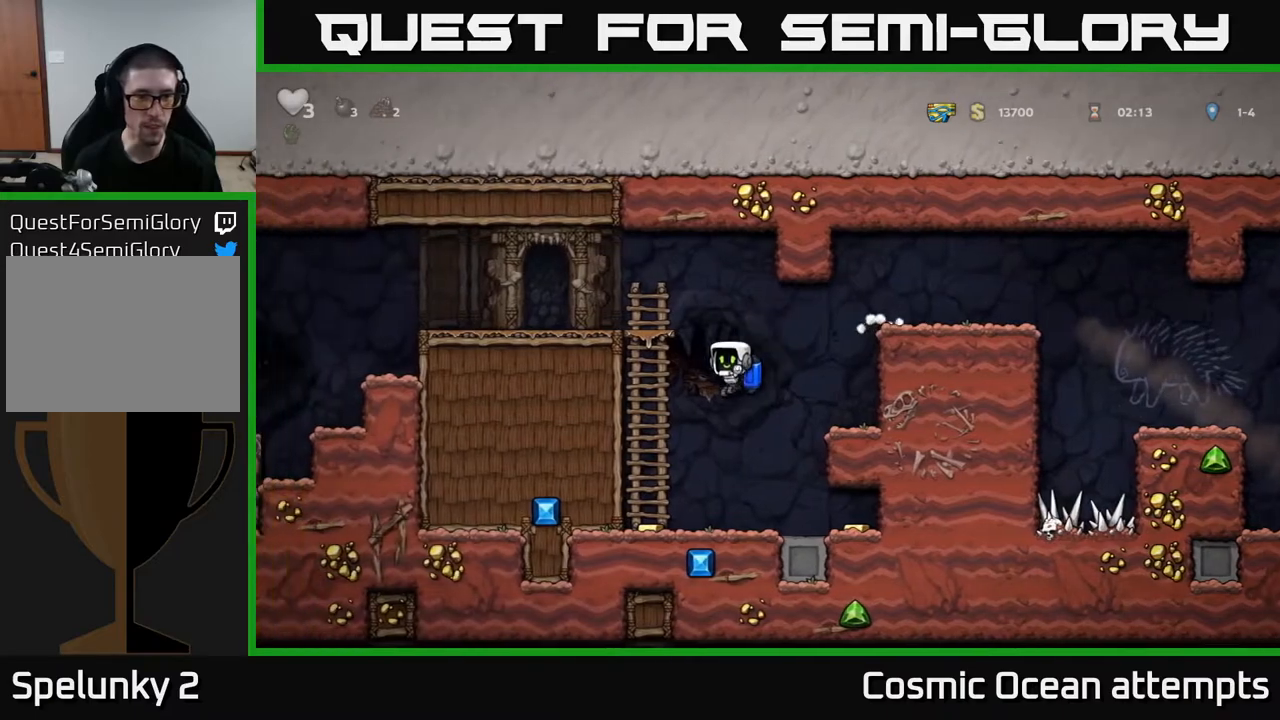
{"buttons": ["DPAD_RIGHT"], "right_stick": "center", "events": [[133, "DPAD_LEFT", "up"], [183, "DPAD_RIGHT", "down"]]}
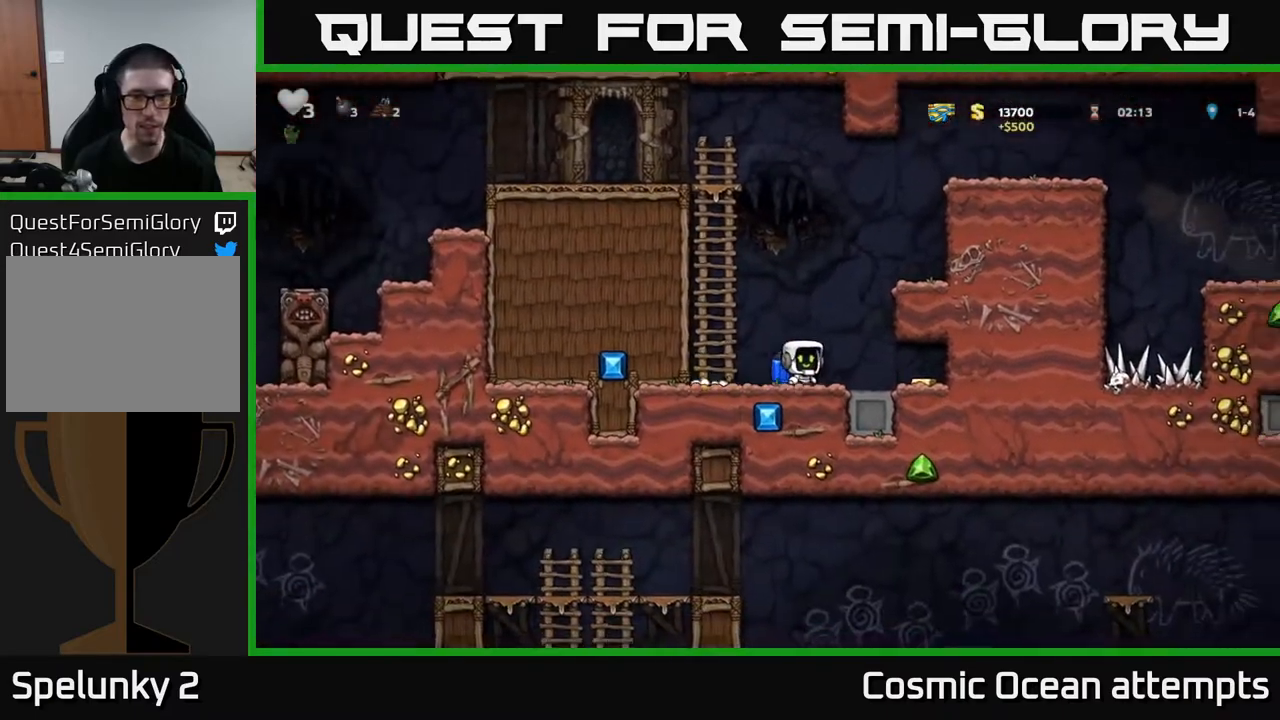
{"buttons": ["A", "DPAD_LEFT"], "right_stick": "center", "events": [[267, "DPAD_RIGHT", "up"], [317, "DPAD_LEFT", "down"], [467, "A", "down"]]}
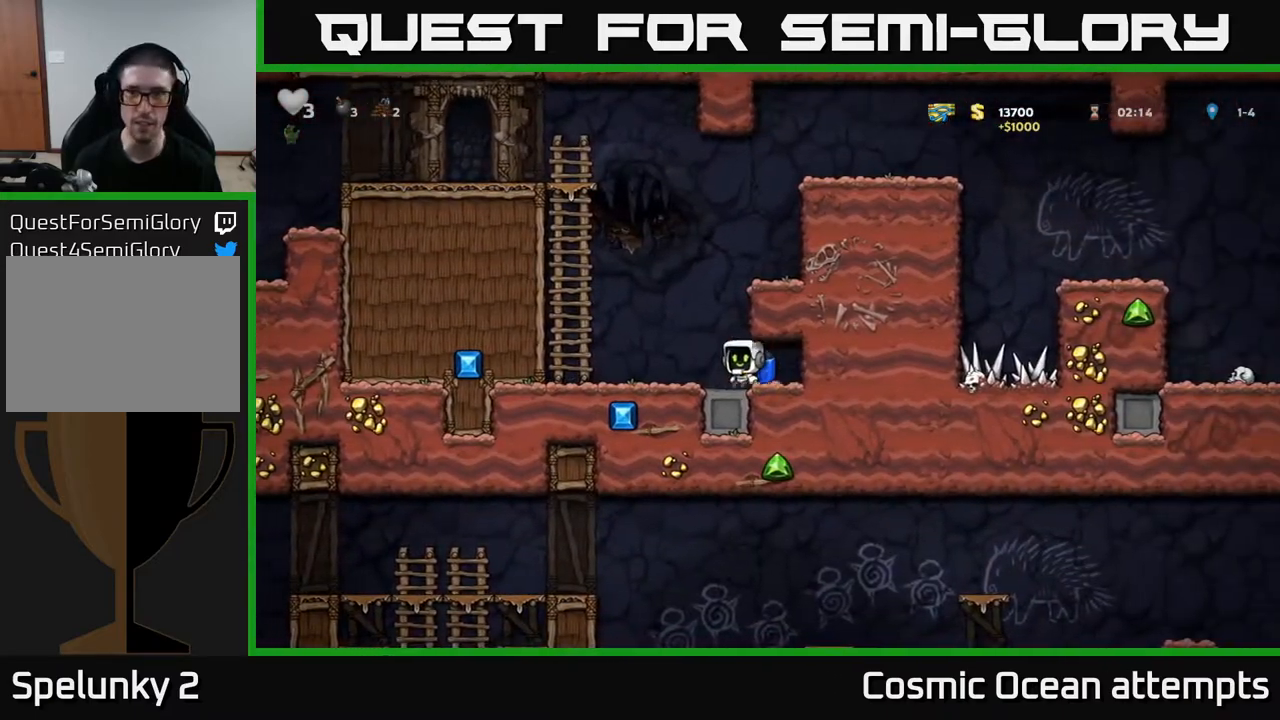
{"buttons": ["A", "DPAD_RIGHT"], "right_stick": "center", "events": [[67, "A", "up"], [133, "A", "down"], [133, "DPAD_LEFT", "up"], [200, "DPAD_RIGHT", "down"]]}
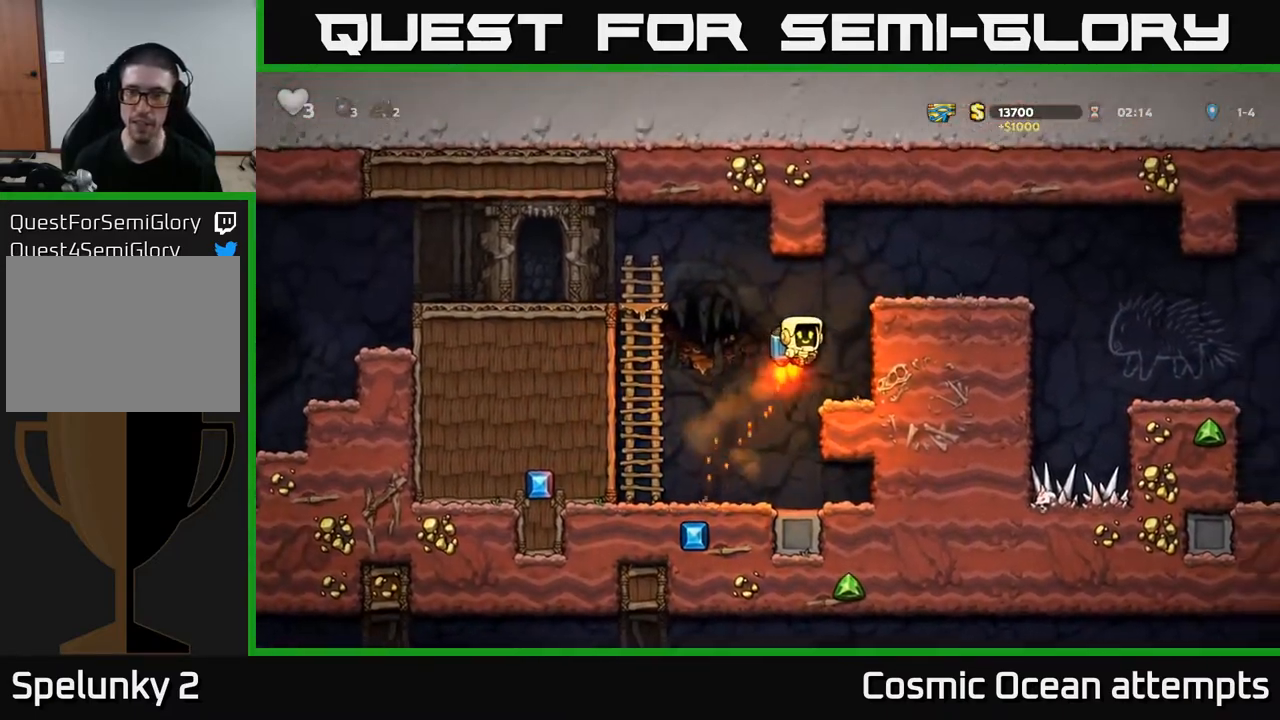
{"buttons": ["DPAD_RIGHT"], "right_stick": "center", "events": [[200, "A", "up"]]}
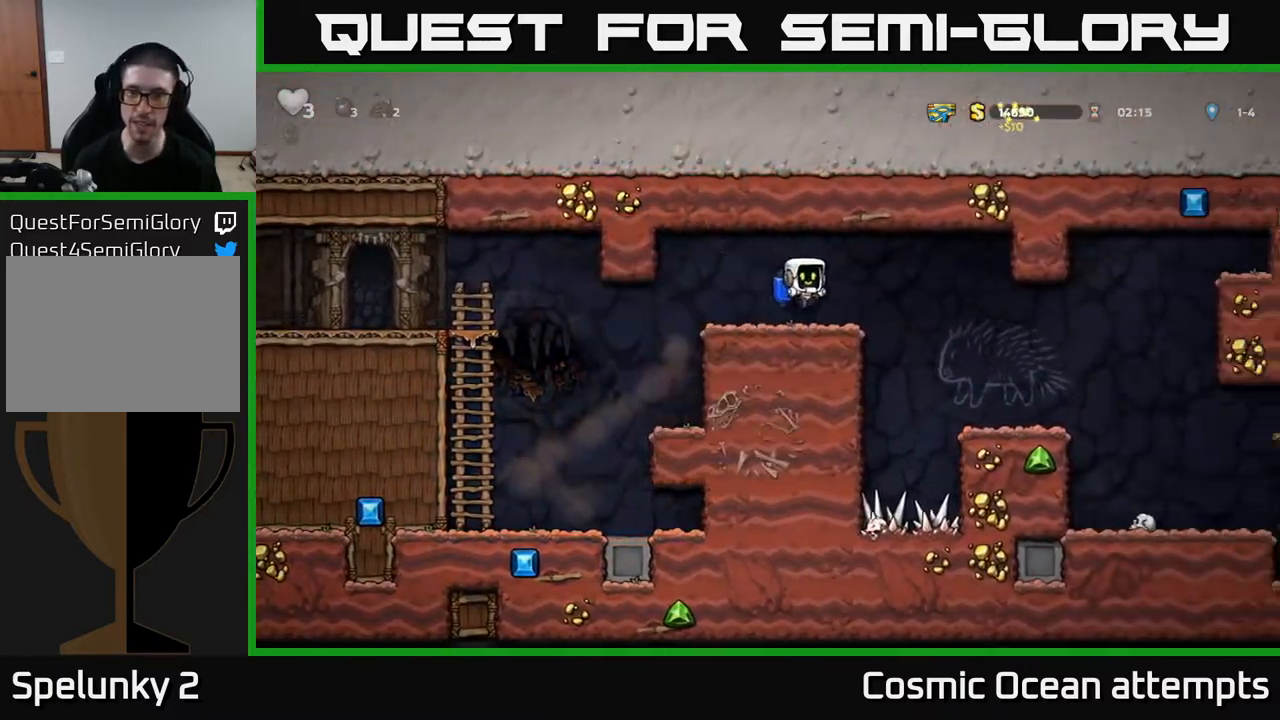
{"buttons": ["DPAD_RIGHT"], "right_stick": "center", "events": []}